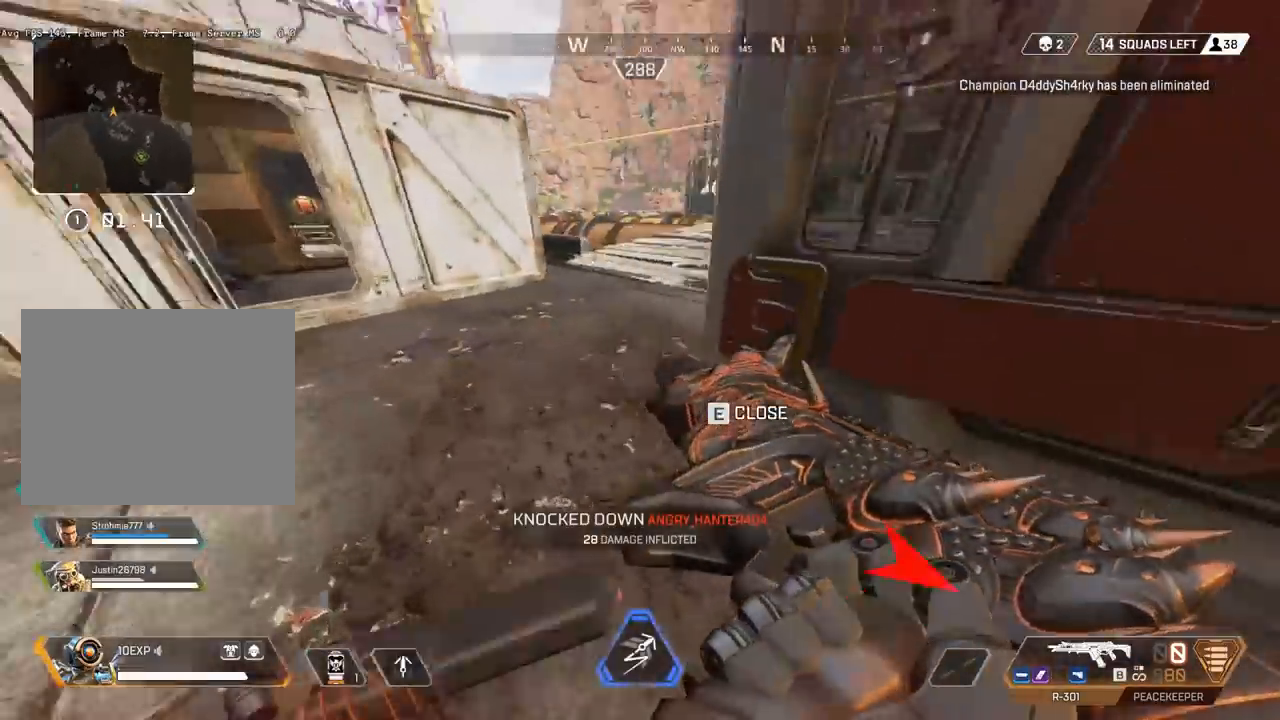
Gameplay with keyboard; each line is a JSON object with the keys held at the frame after it. "events" lists presses ("down") and releases ("up") of "a", "ctrl", "d", "e", "q", "s", "shift", "space" and "w" between this image and that frame as [ms after this image, input, new state], when the widget could be followed in between. No other keys are recorded. Mouse input is not recorded.
{"keys": ["shift", "w"], "events": [[67, "s", "down"], [133, "e", "down"], [267, "e", "up"], [267, "s", "up"], [400, "w", "down"], [467, "a", "up"]]}
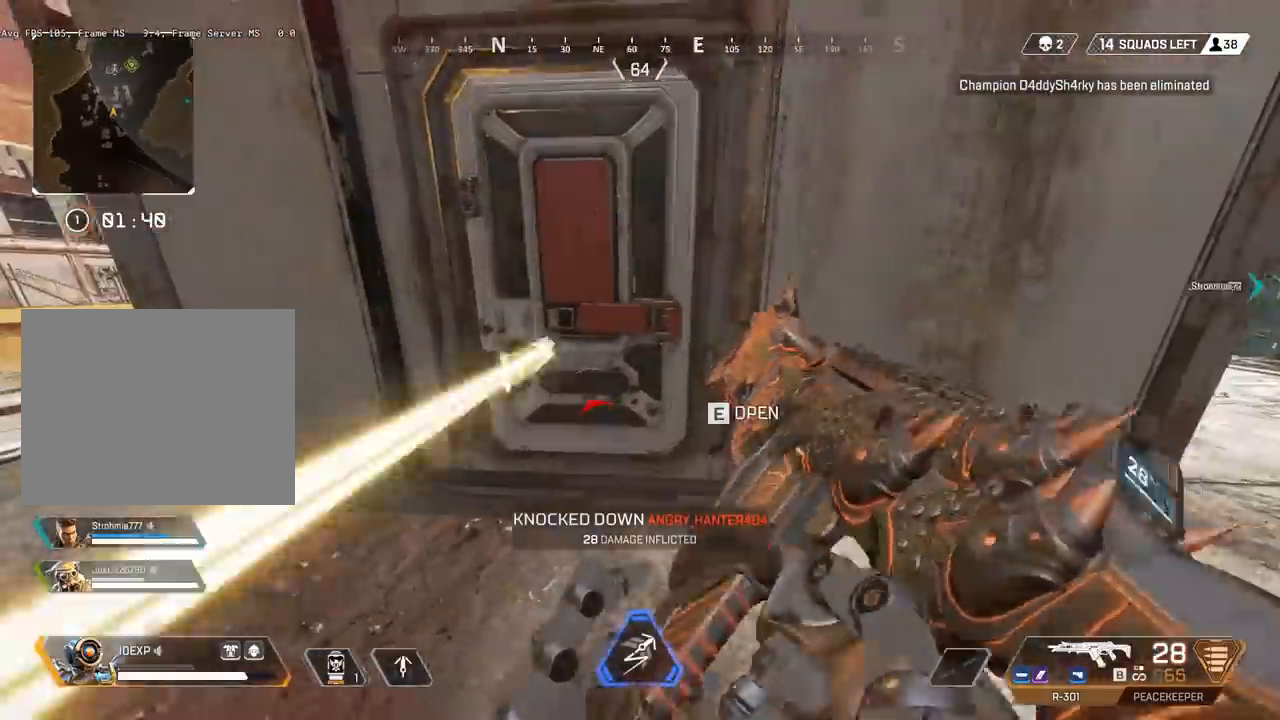
{"keys": ["shift"], "events": [[333, "w", "up"]]}
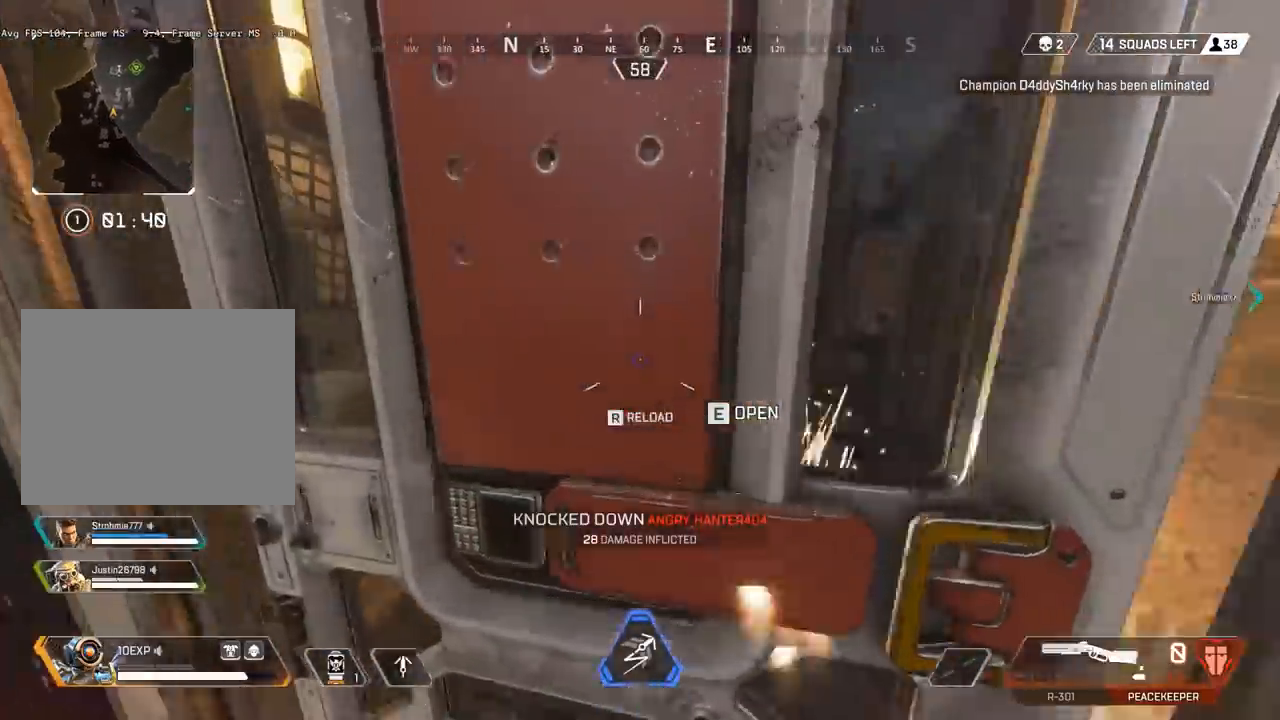
{"keys": ["shift"], "events": []}
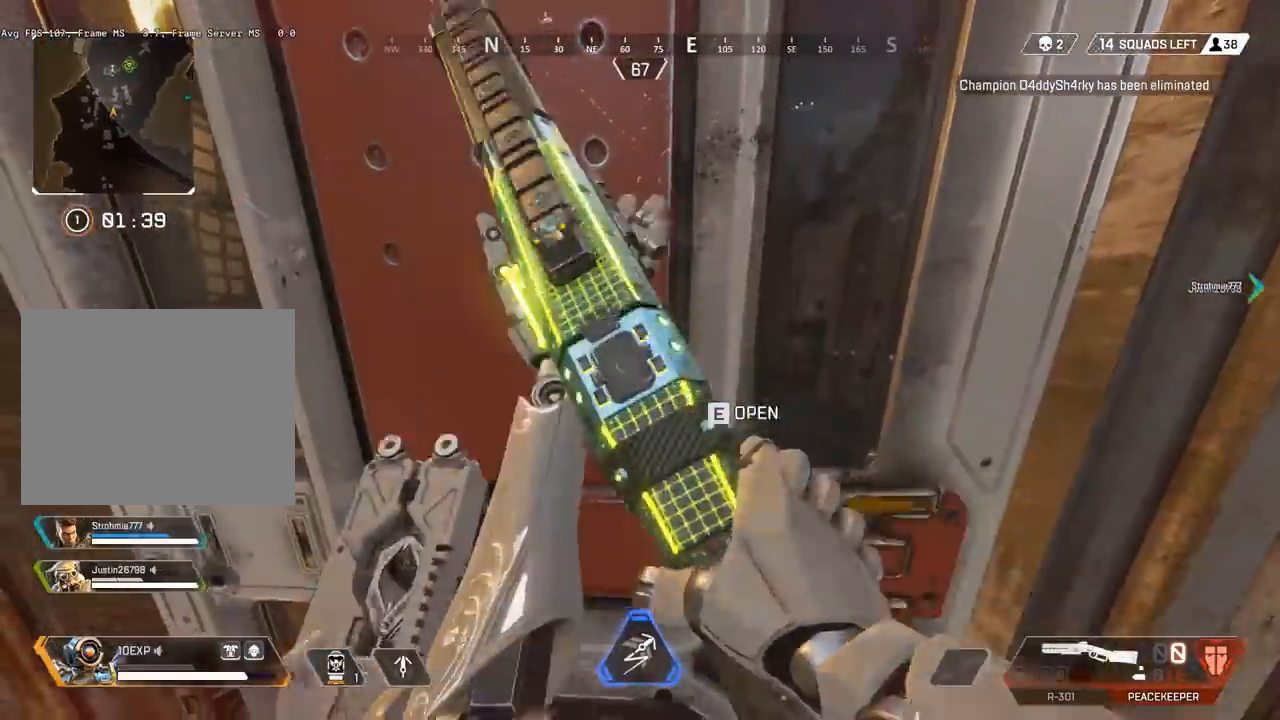
{"keys": ["d", "shift"], "events": [[133, "d", "down"], [300, "d", "up"], [367, "a", "down"], [500, "a", "up"], [500, "d", "down"]]}
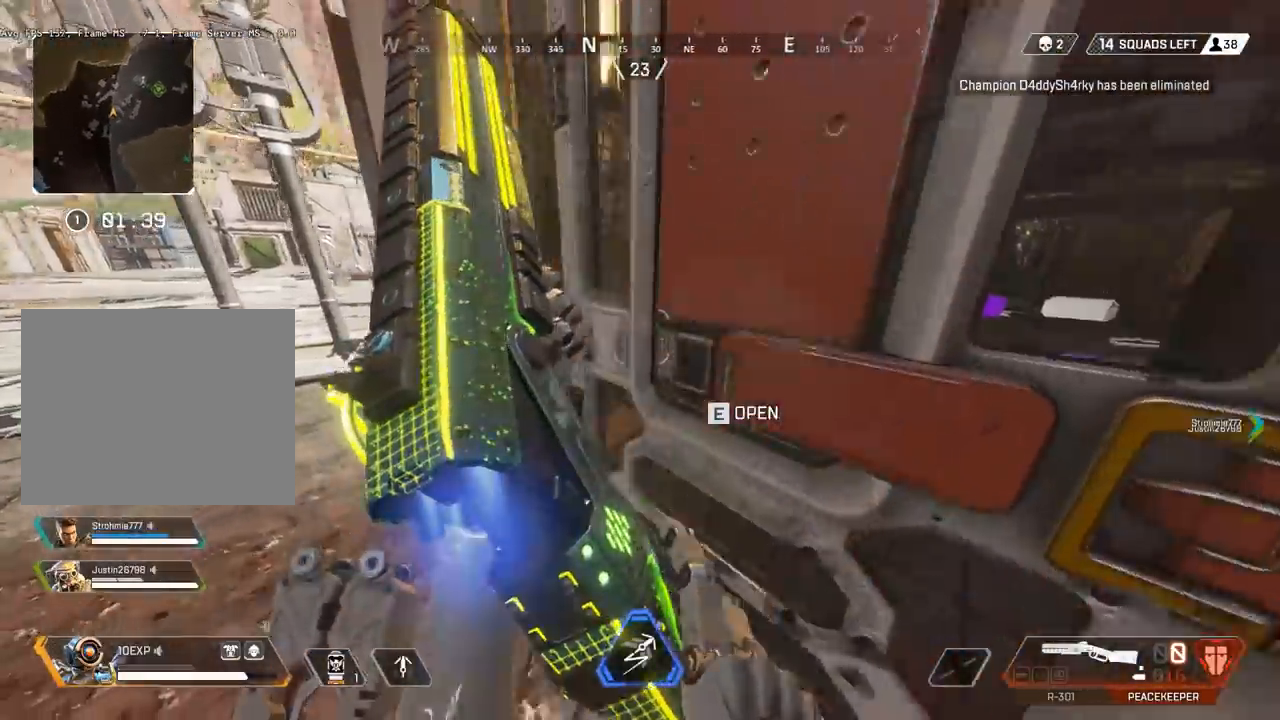
{"keys": ["d", "shift", "w"], "events": [[200, "w", "down"]]}
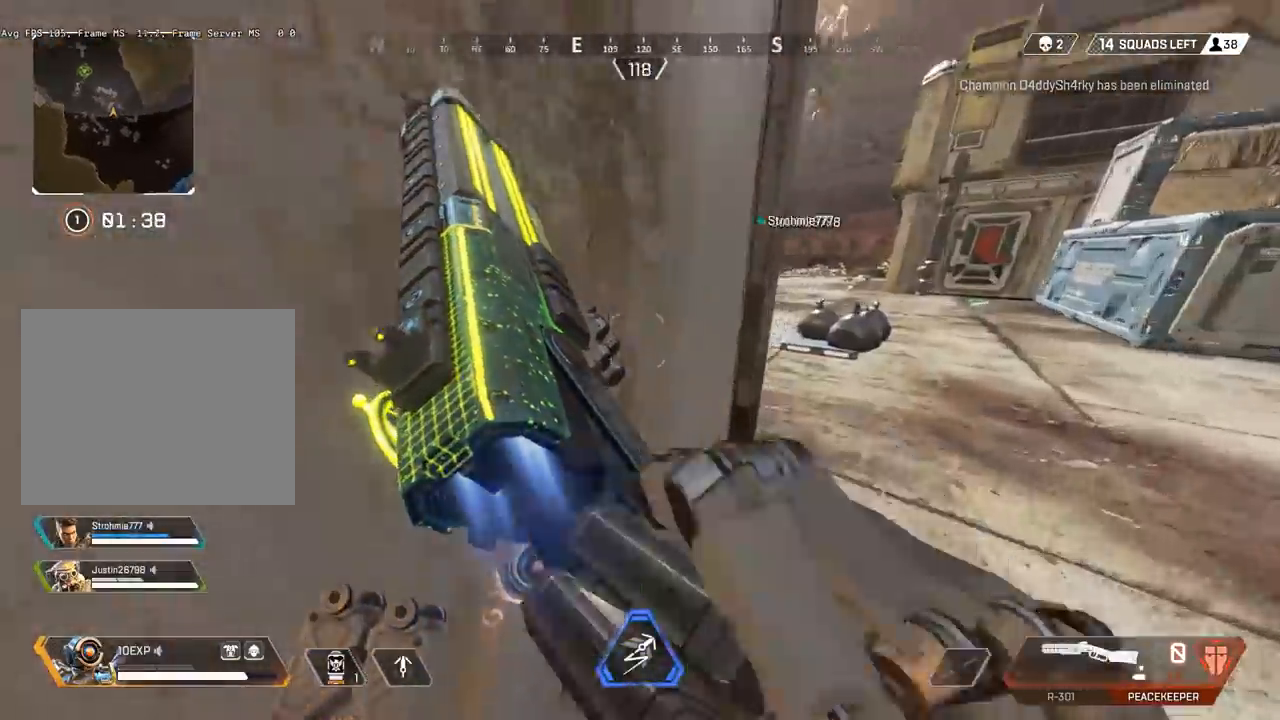
{"keys": ["d", "shift", "w"], "events": []}
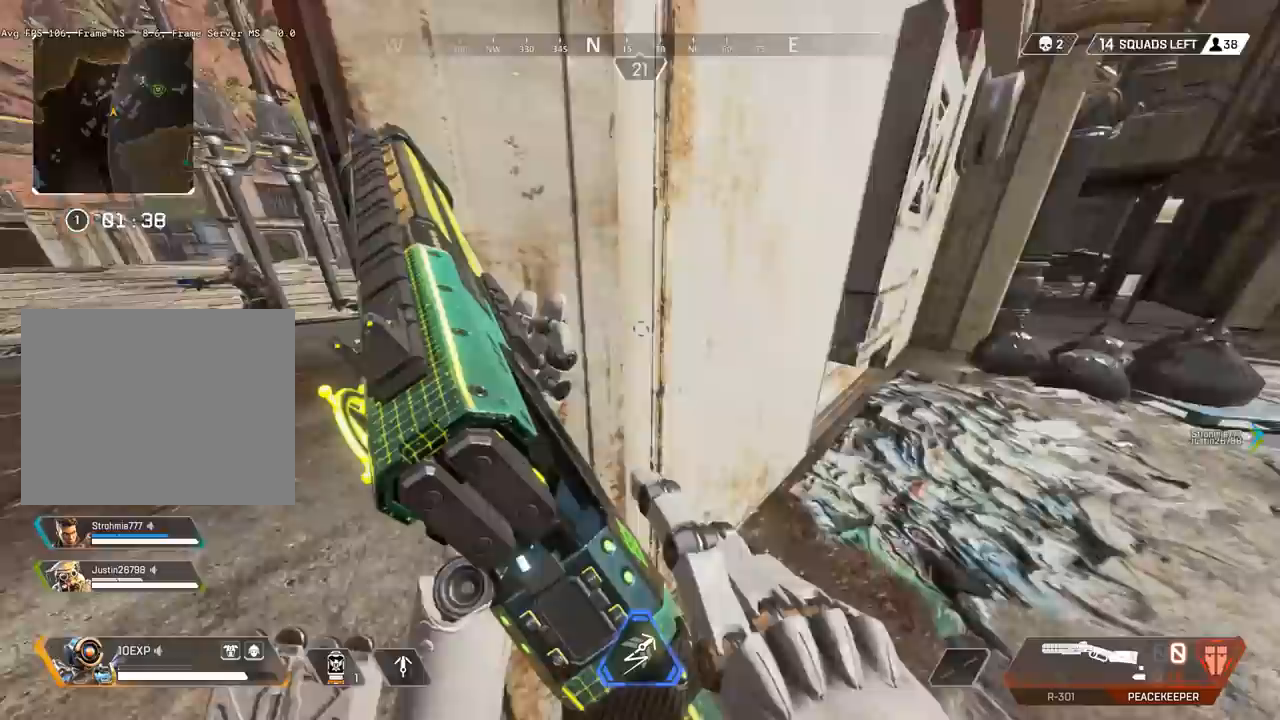
{"keys": ["a", "shift"], "events": [[67, "w", "up"], [333, "d", "up"], [500, "a", "down"]]}
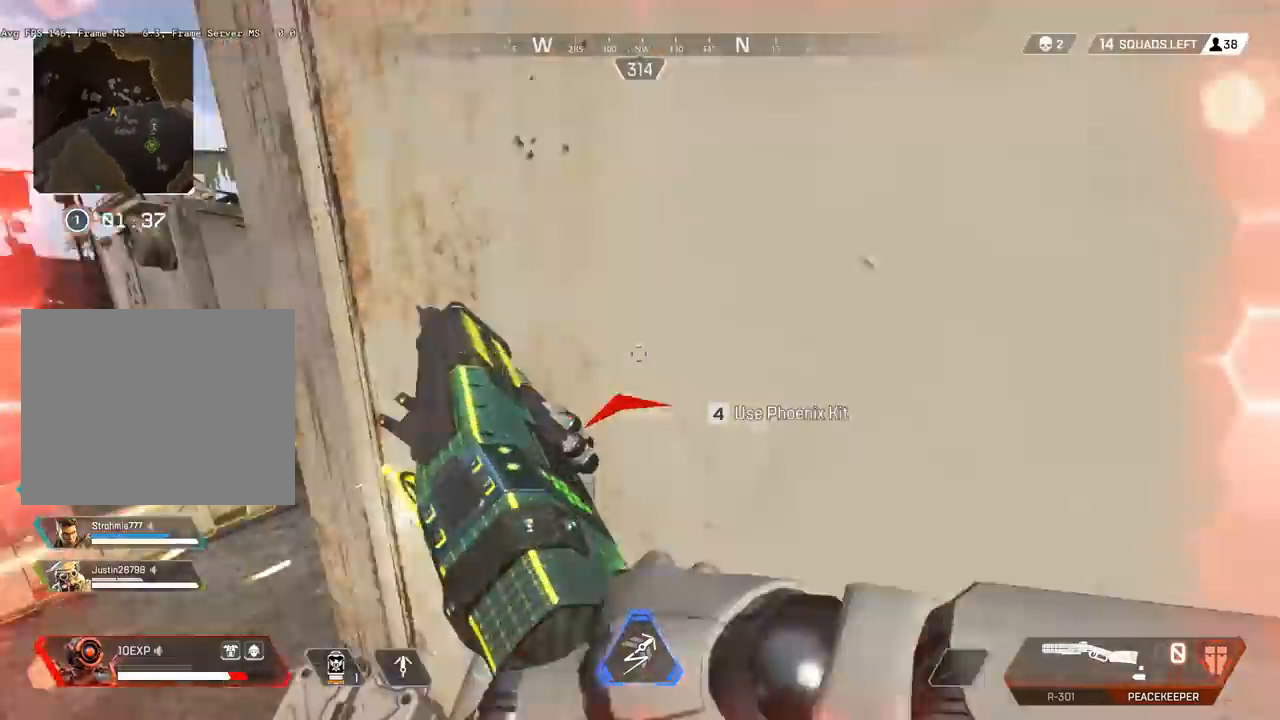
{"keys": ["a", "shift"], "events": []}
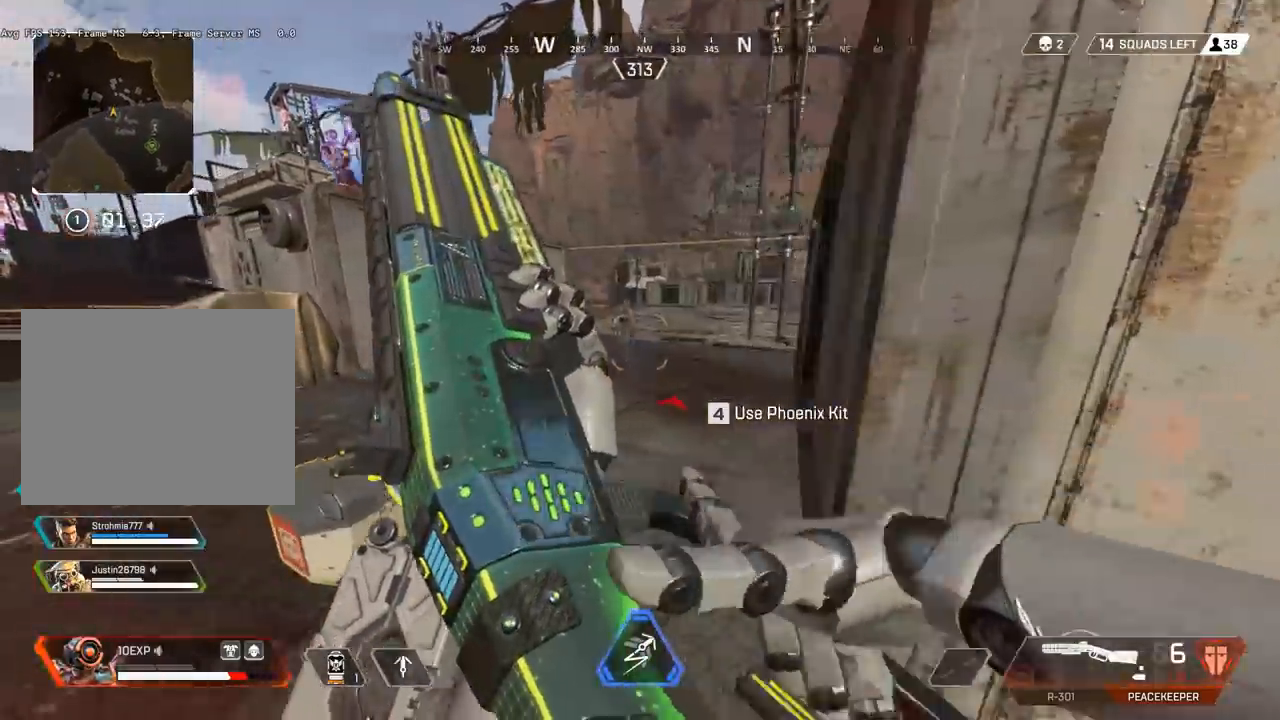
{"keys": ["d", "shift", "space"], "events": [[267, "space", "down"], [400, "d", "down"], [467, "a", "up"]]}
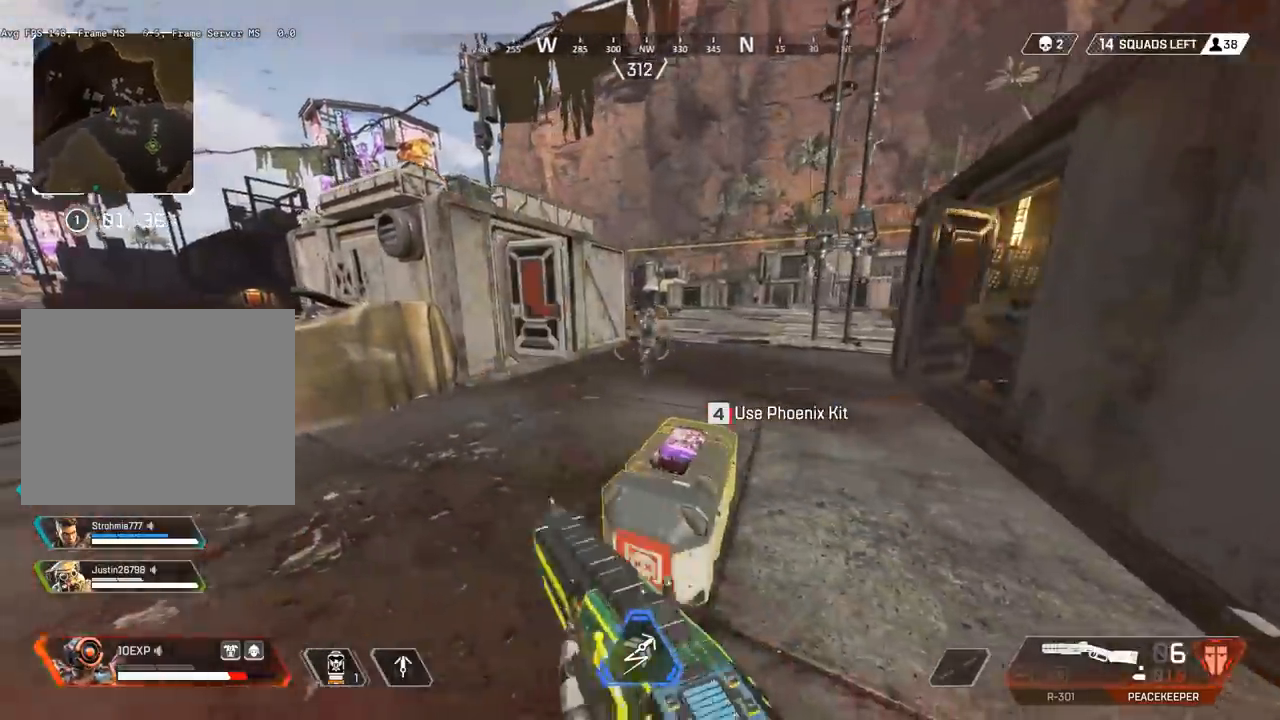
{"keys": ["d", "shift", "w"], "events": [[167, "space", "up"], [433, "w", "down"]]}
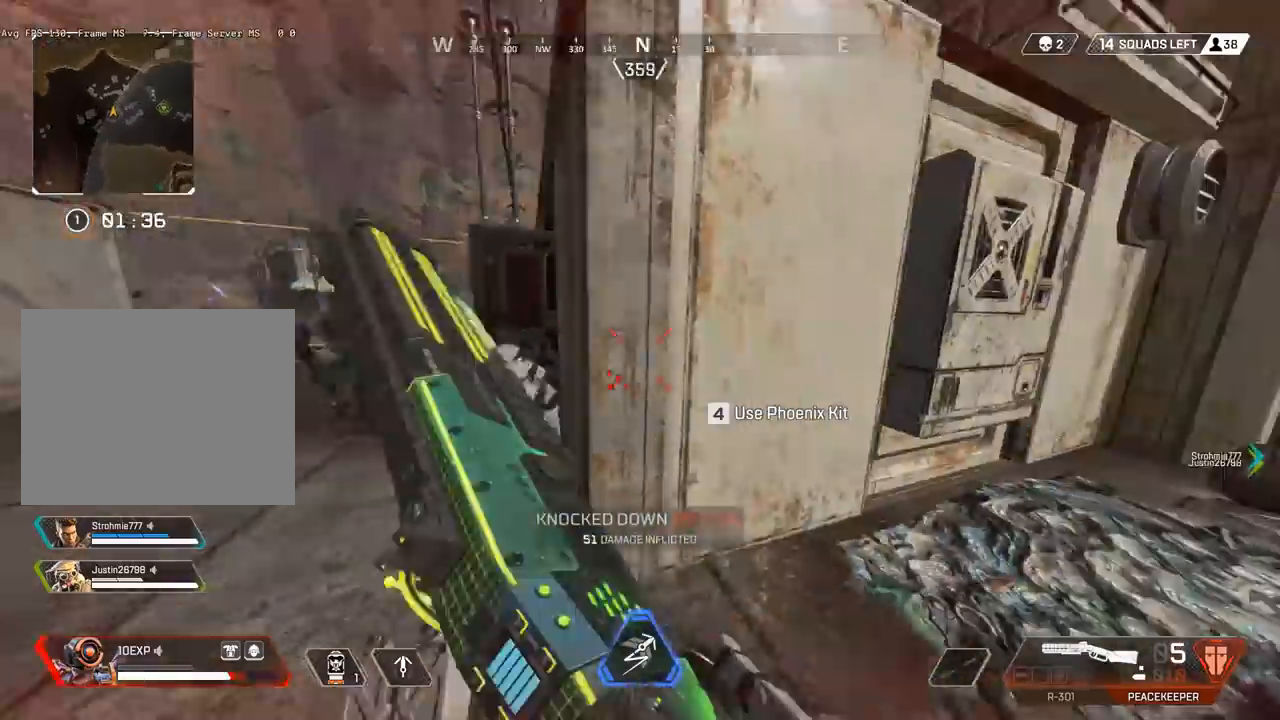
{"keys": ["a", "s"], "events": [[233, "w", "up"], [333, "s", "down"], [400, "shift", "up"], [467, "a", "down"], [500, "d", "up"]]}
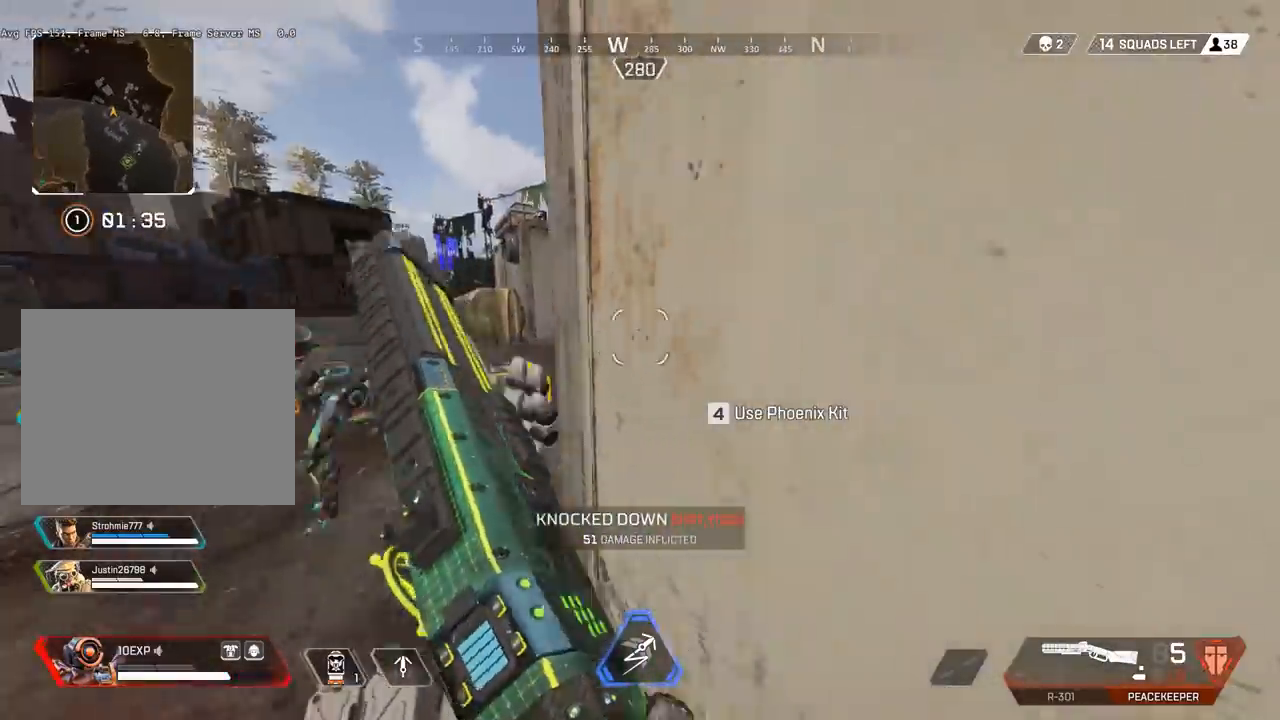
{"keys": ["a", "s"], "events": [[300, "space", "down"], [467, "space", "up"]]}
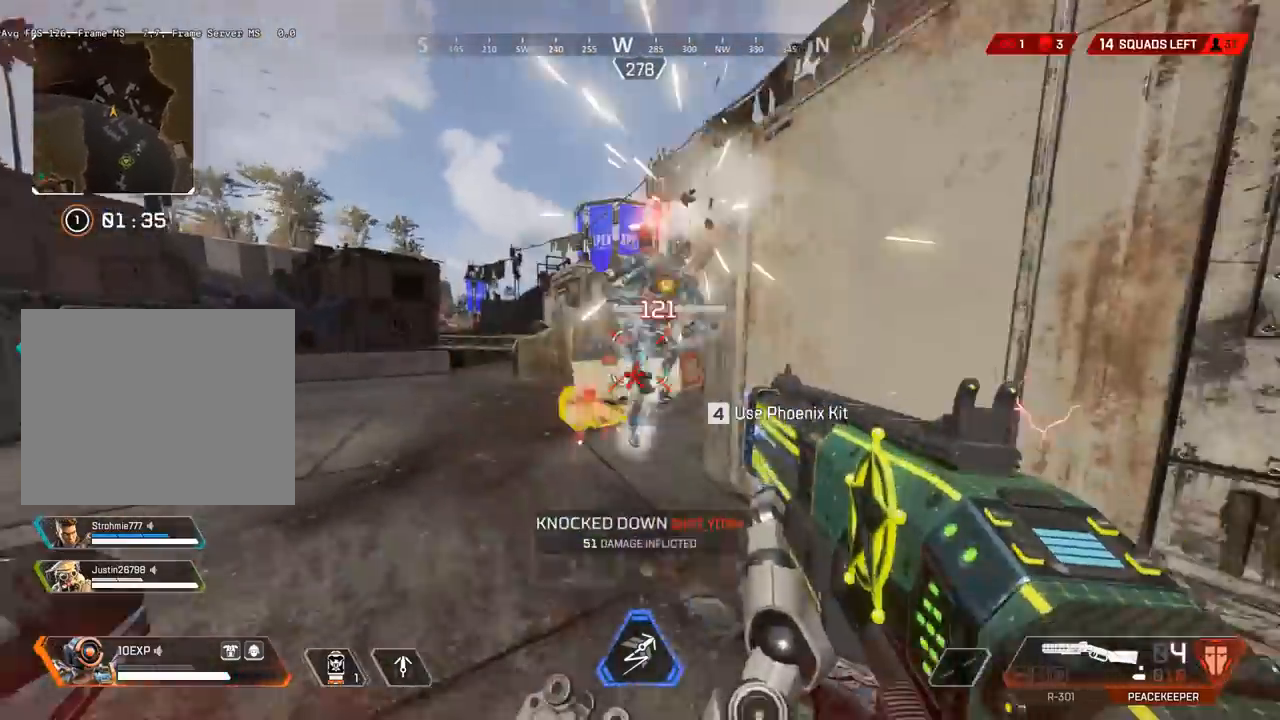
{"keys": ["shift", "w"], "events": [[133, "s", "up"], [400, "a", "up"], [400, "w", "down"], [500, "shift", "down"]]}
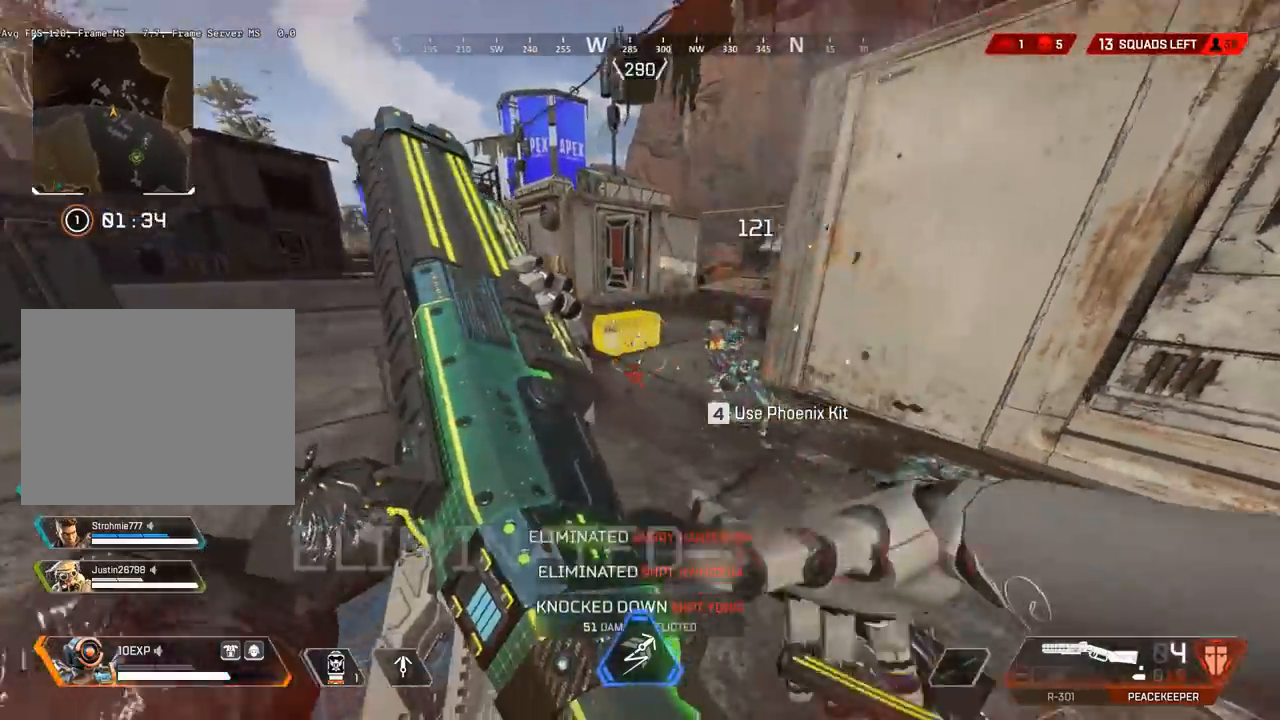
{"keys": ["shift", "w"], "events": []}
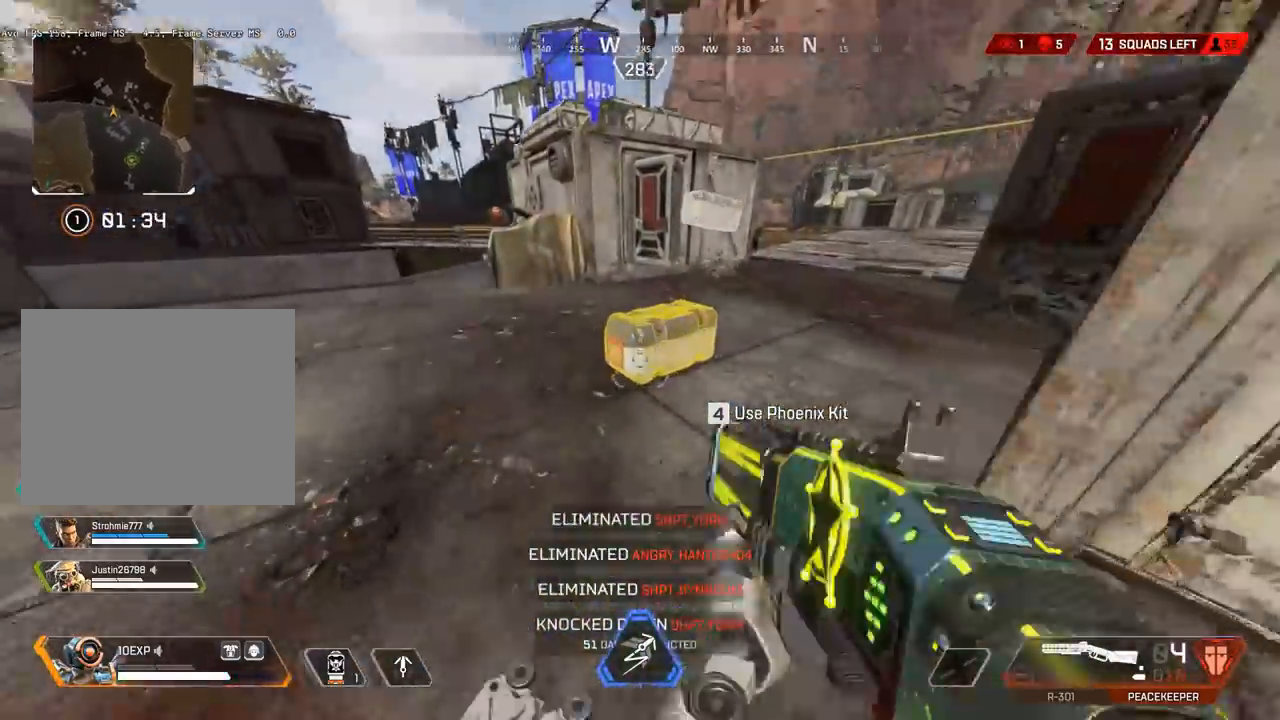
{"keys": ["a", "e", "shift"], "events": [[33, "a", "down"], [133, "e", "down"], [233, "w", "up"]]}
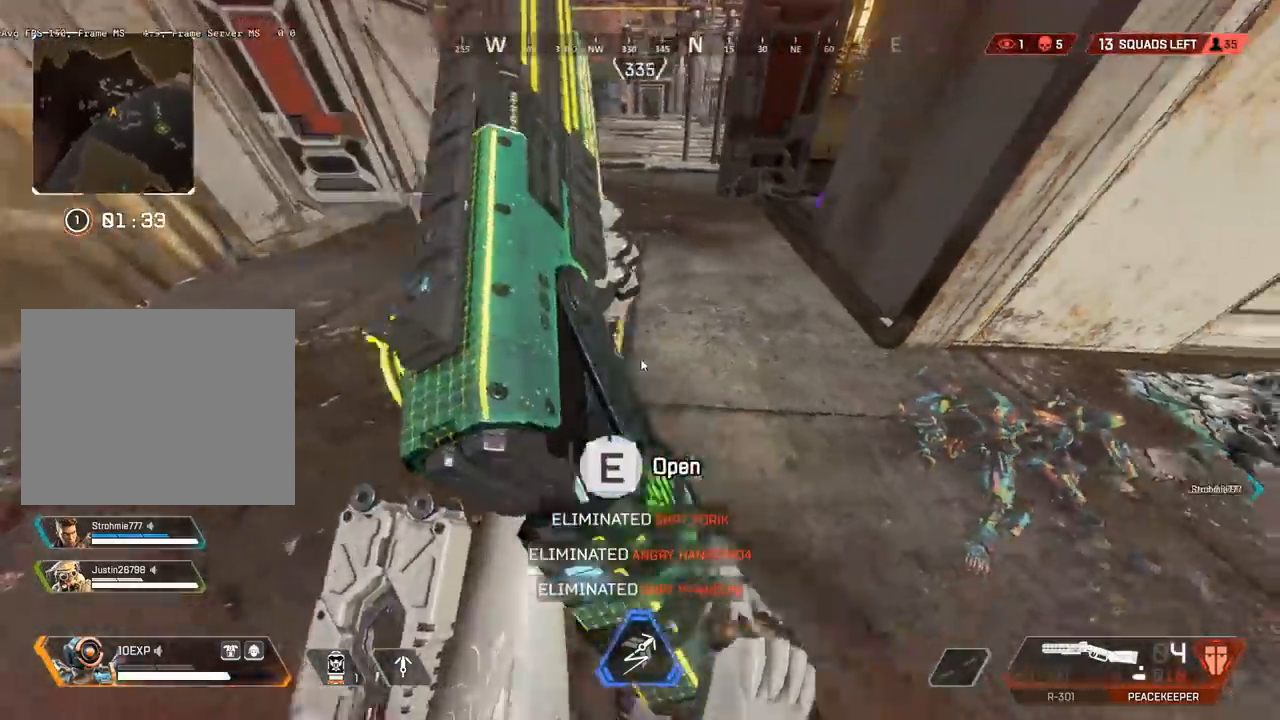
{"keys": ["shift", "w"], "events": [[100, "w", "down"], [233, "e", "up"], [467, "a", "up"]]}
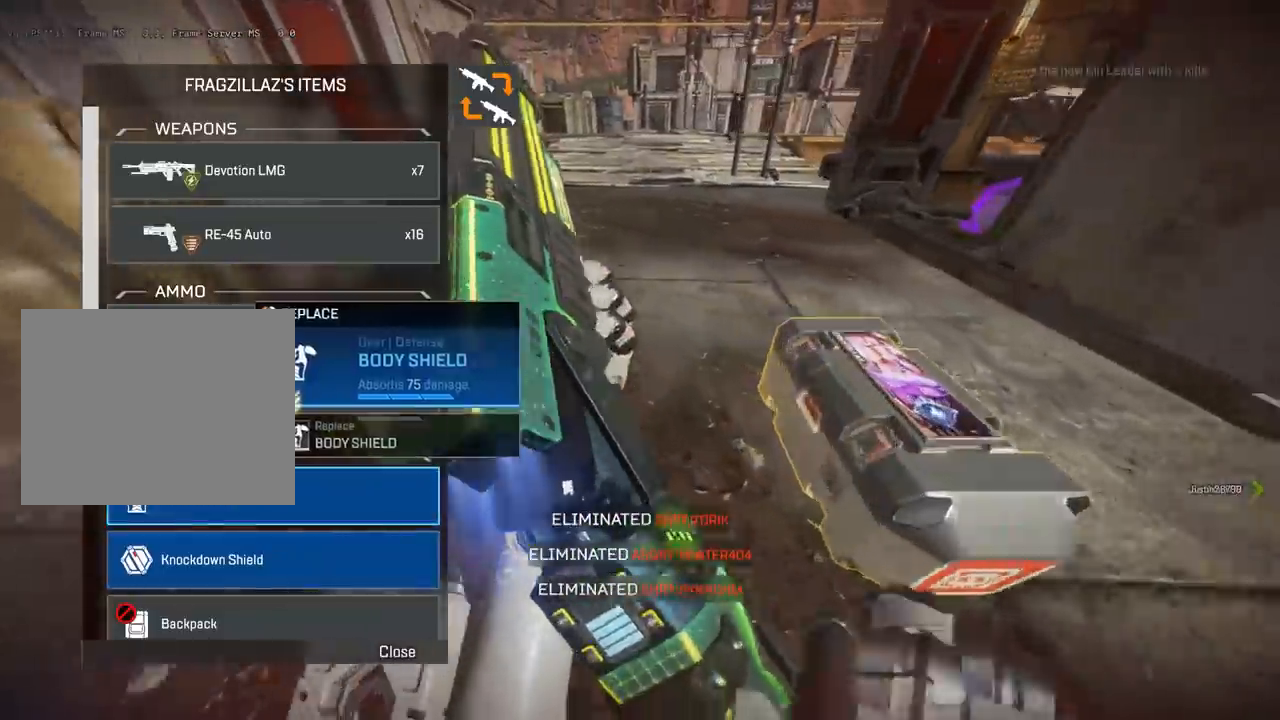
{"keys": ["shift", "w"], "events": []}
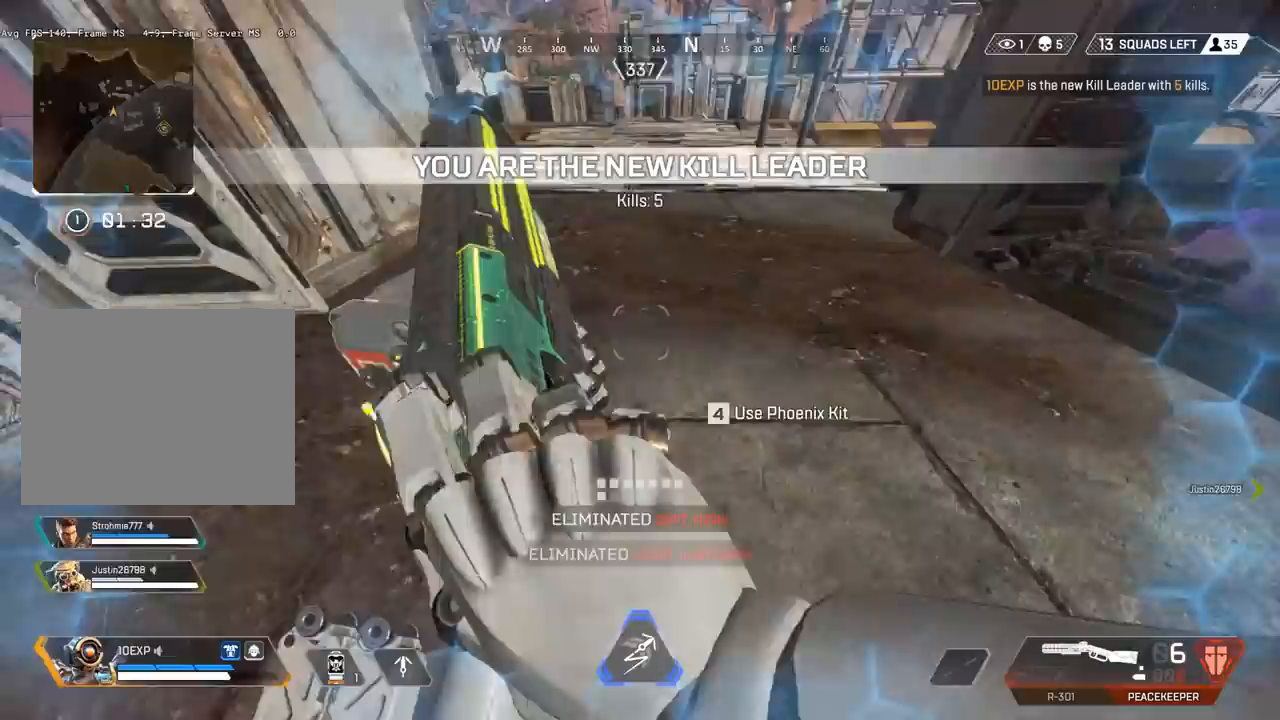
{"keys": ["shift", "w"], "events": []}
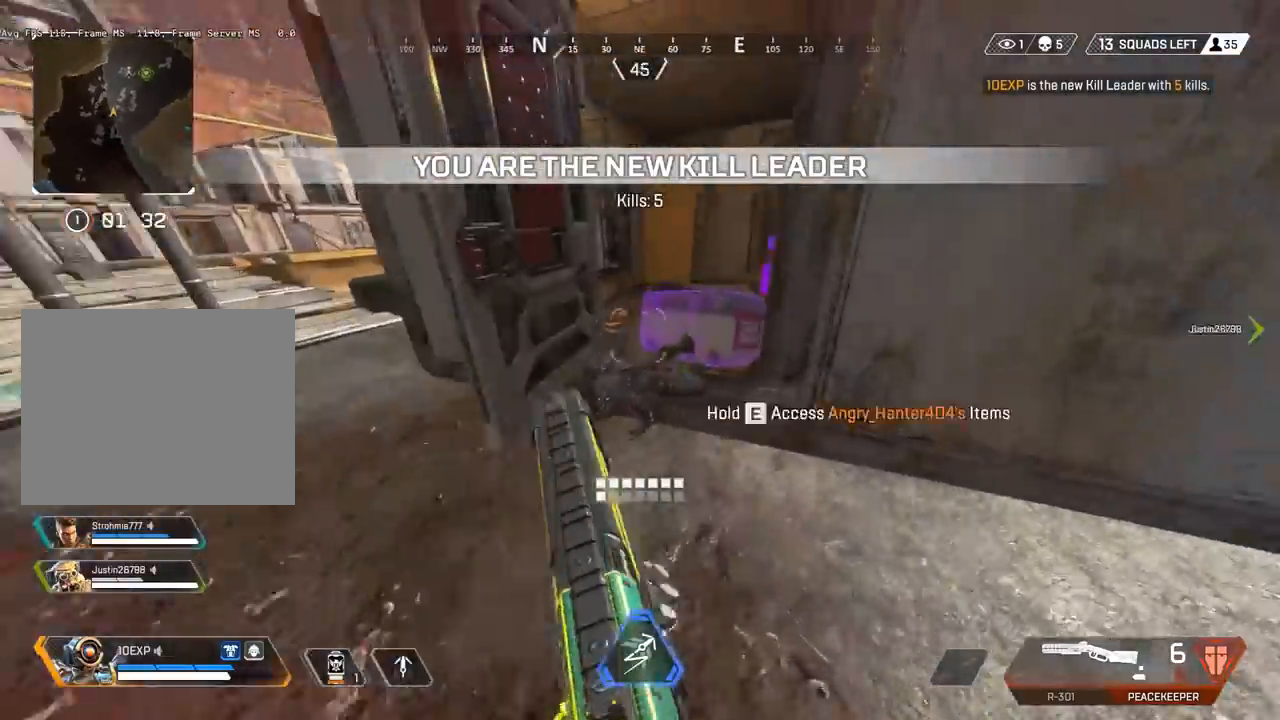
{"keys": ["shift", "w"], "events": [[33, "e", "down"], [167, "w", "up"], [300, "e", "up"], [300, "w", "down"]]}
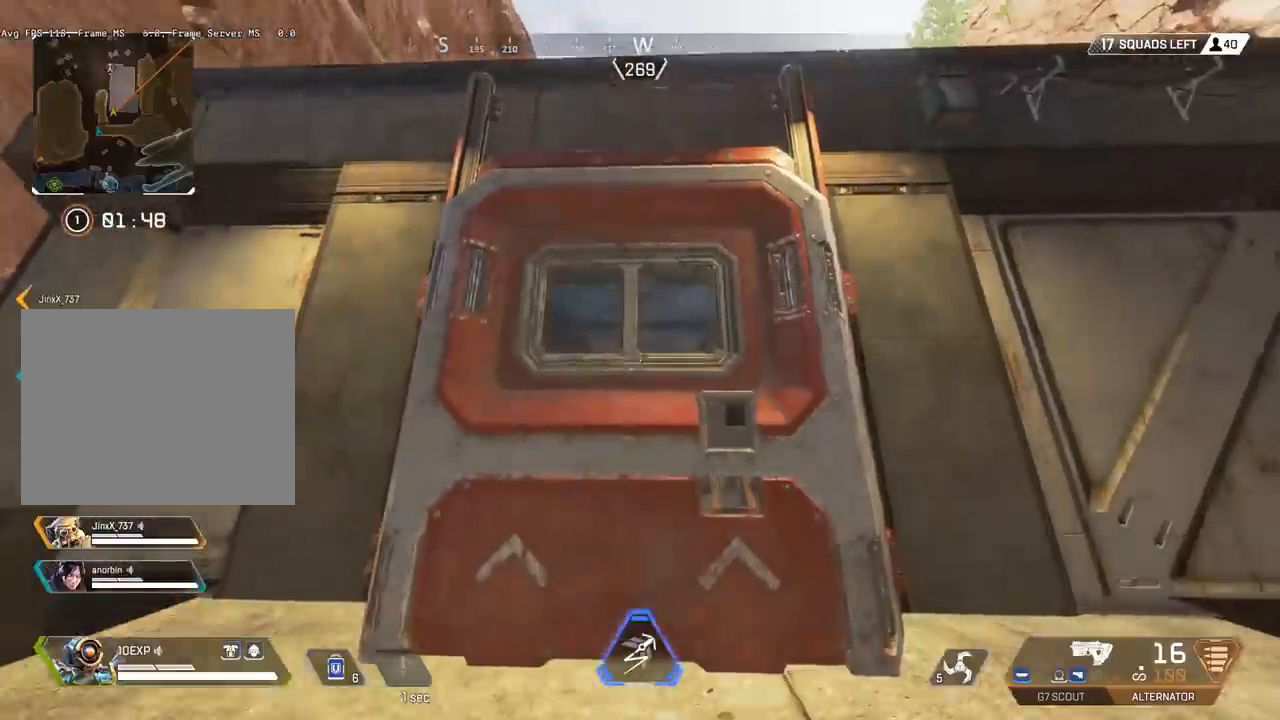
{"keys": ["shift", "w"], "events": [[300, "e", "down"], [500, "e", "up"]]}
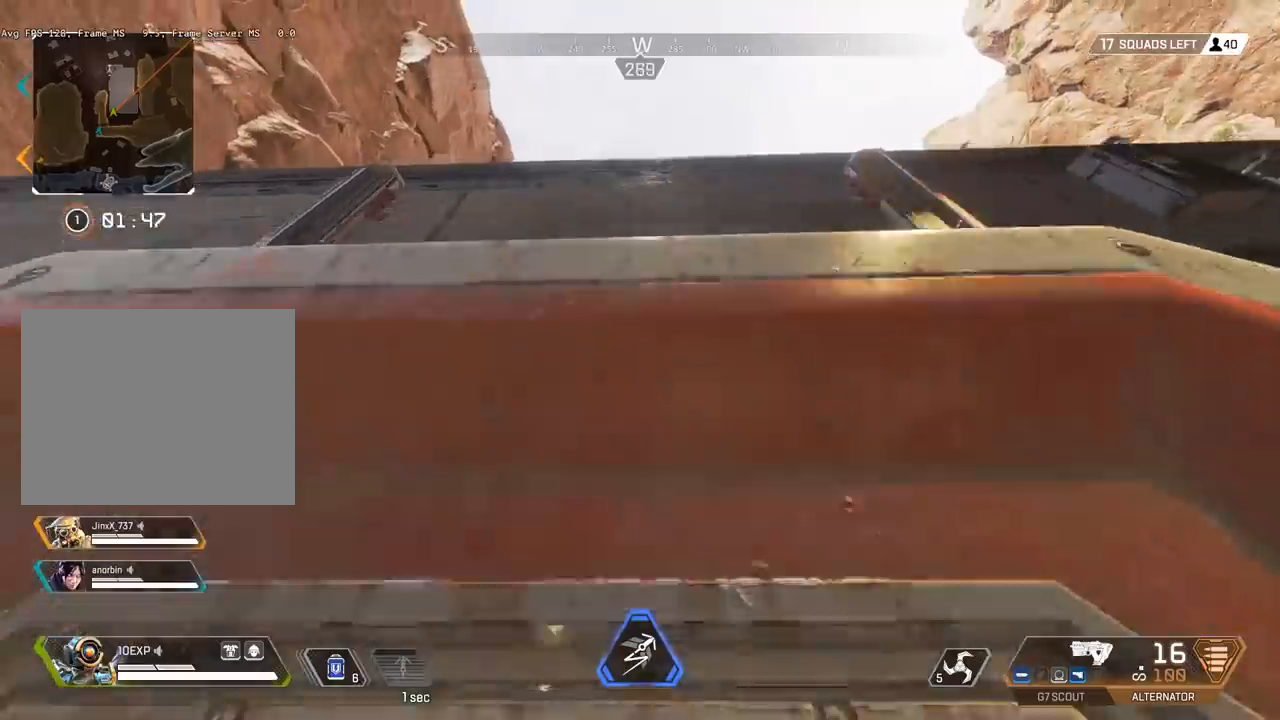
{"keys": ["shift", "w"], "events": []}
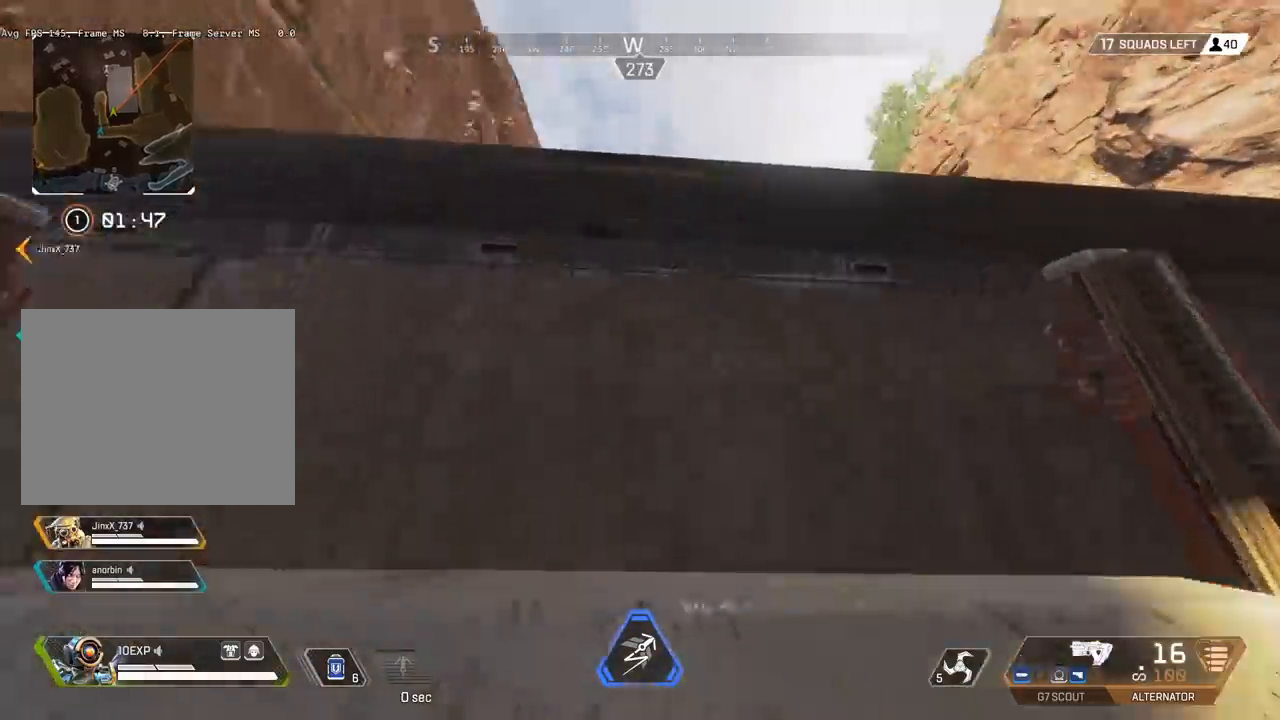
{"keys": ["shift", "w"], "events": []}
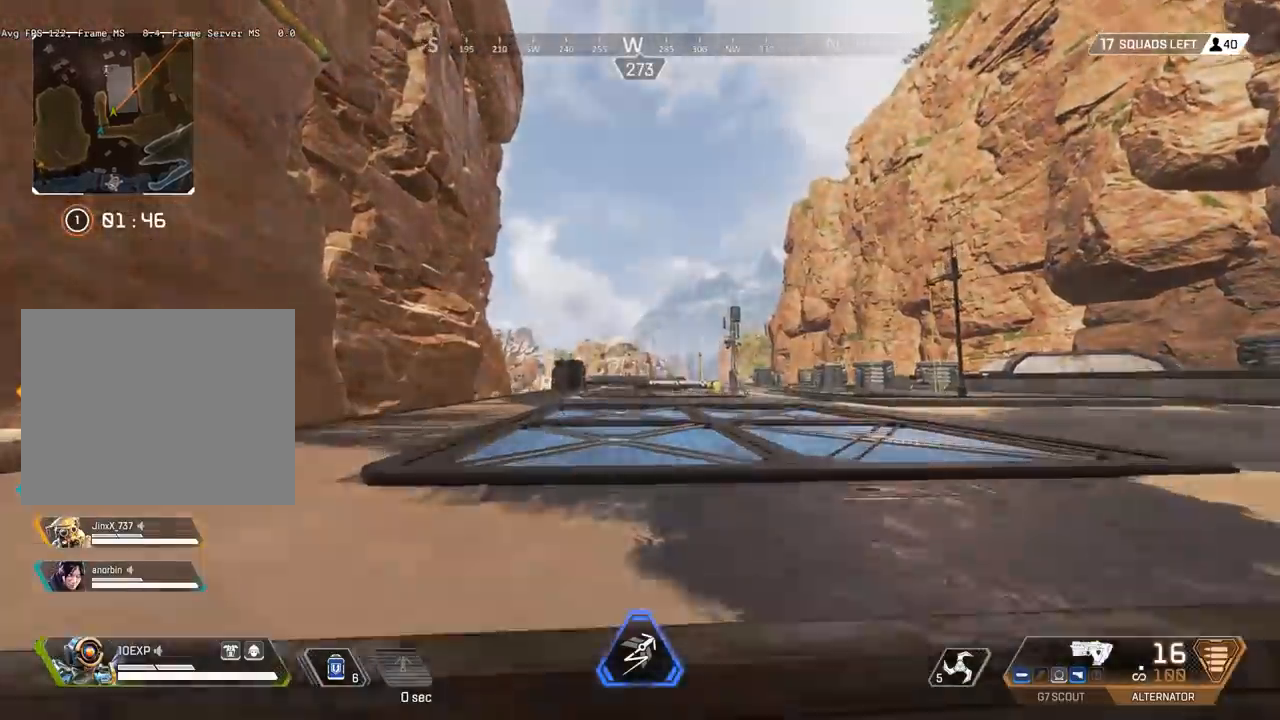
{"keys": ["shift", "w"], "events": []}
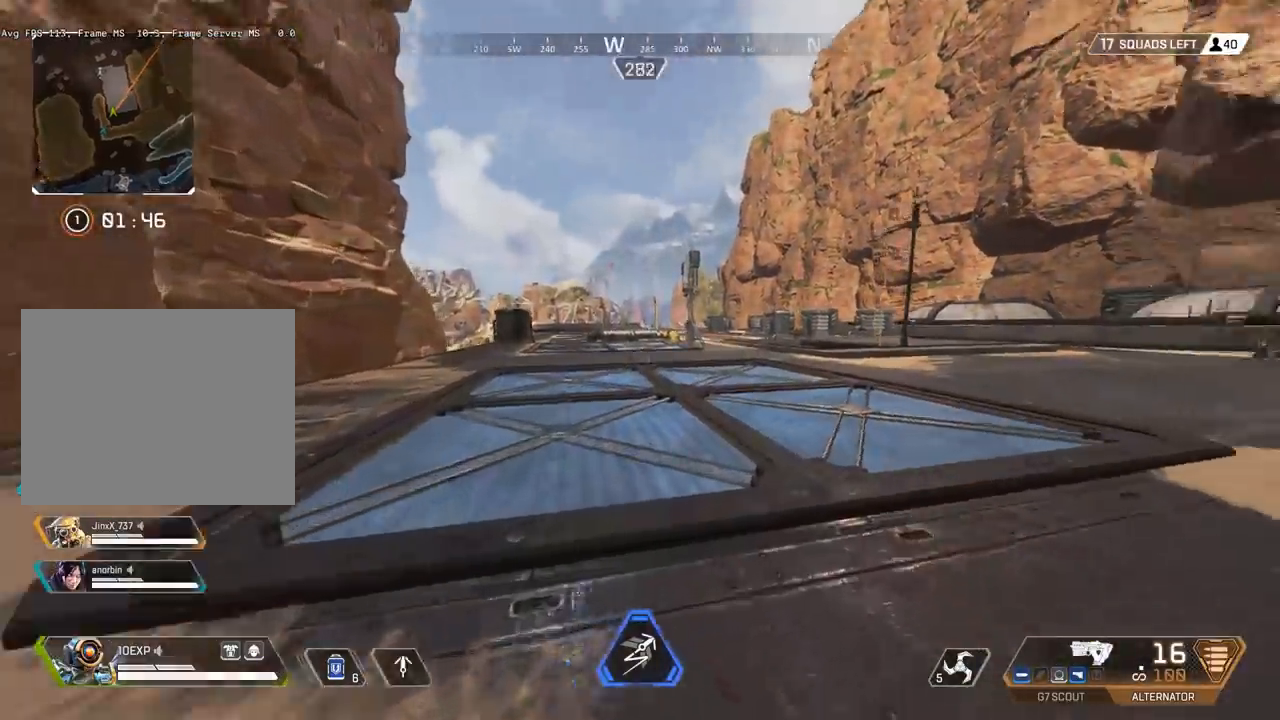
{"keys": ["shift", "w"], "events": []}
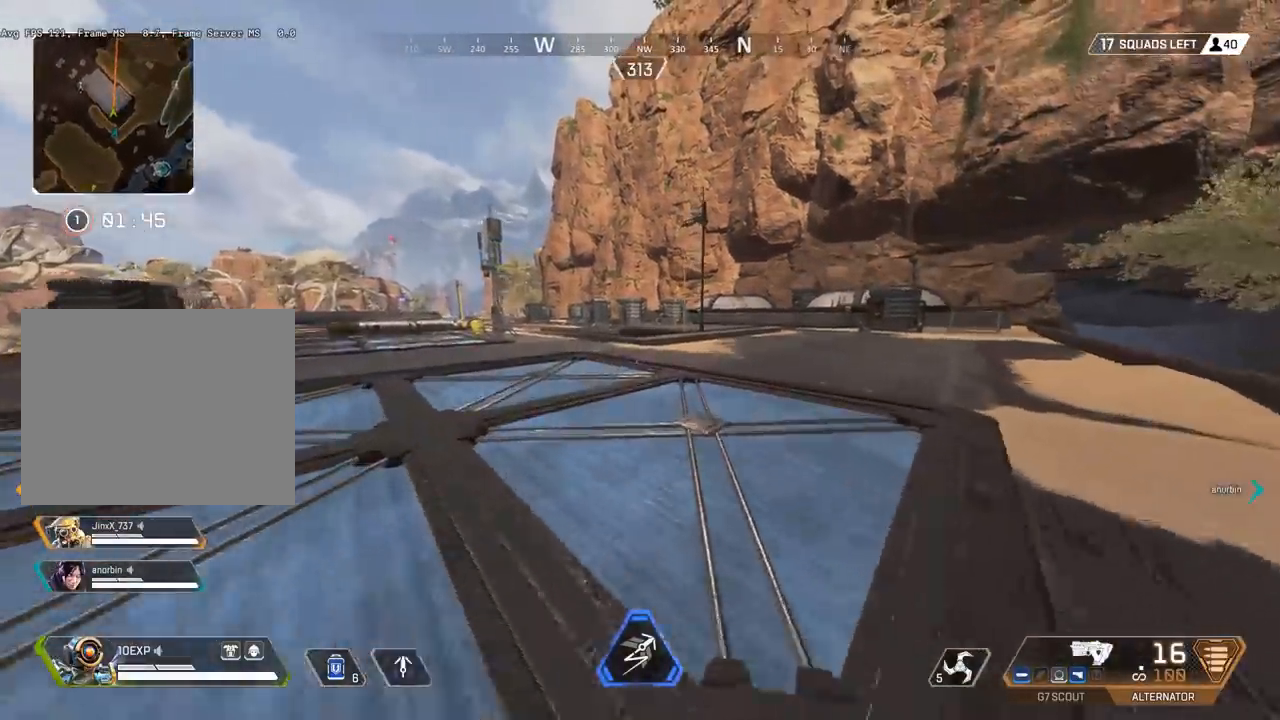
{"keys": ["shift", "w"], "events": []}
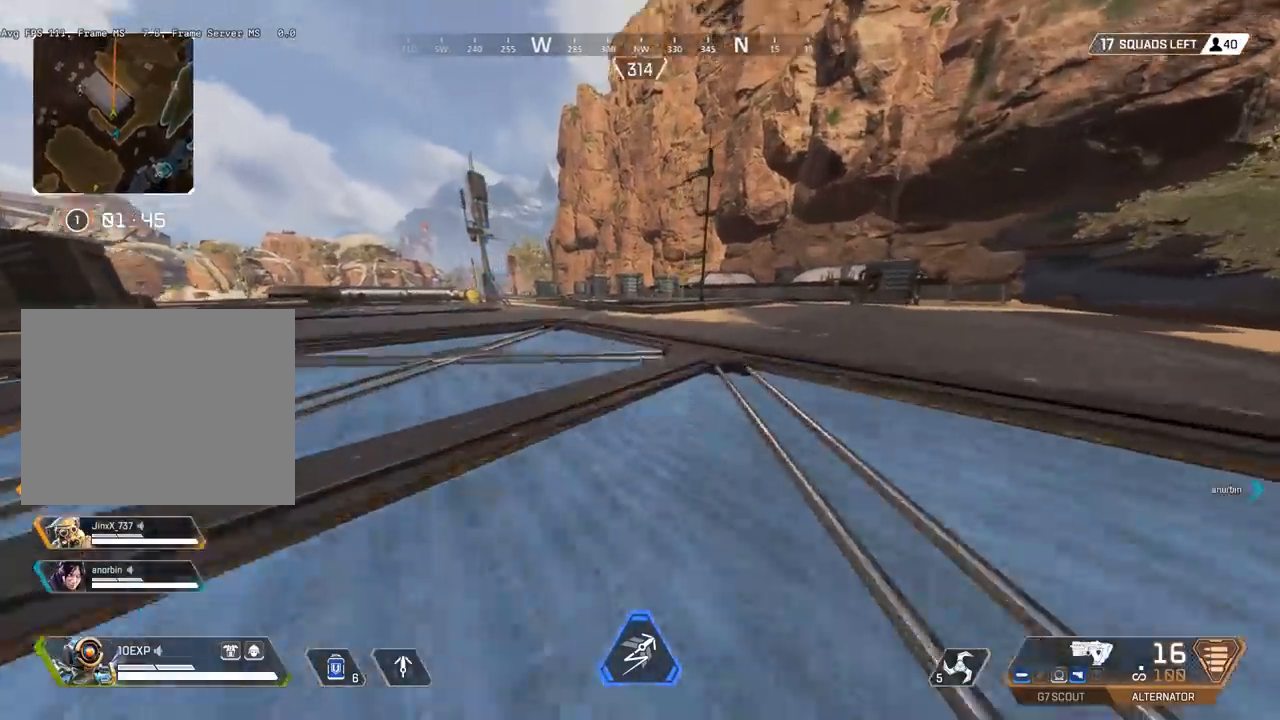
{"keys": ["shift", "w"], "events": []}
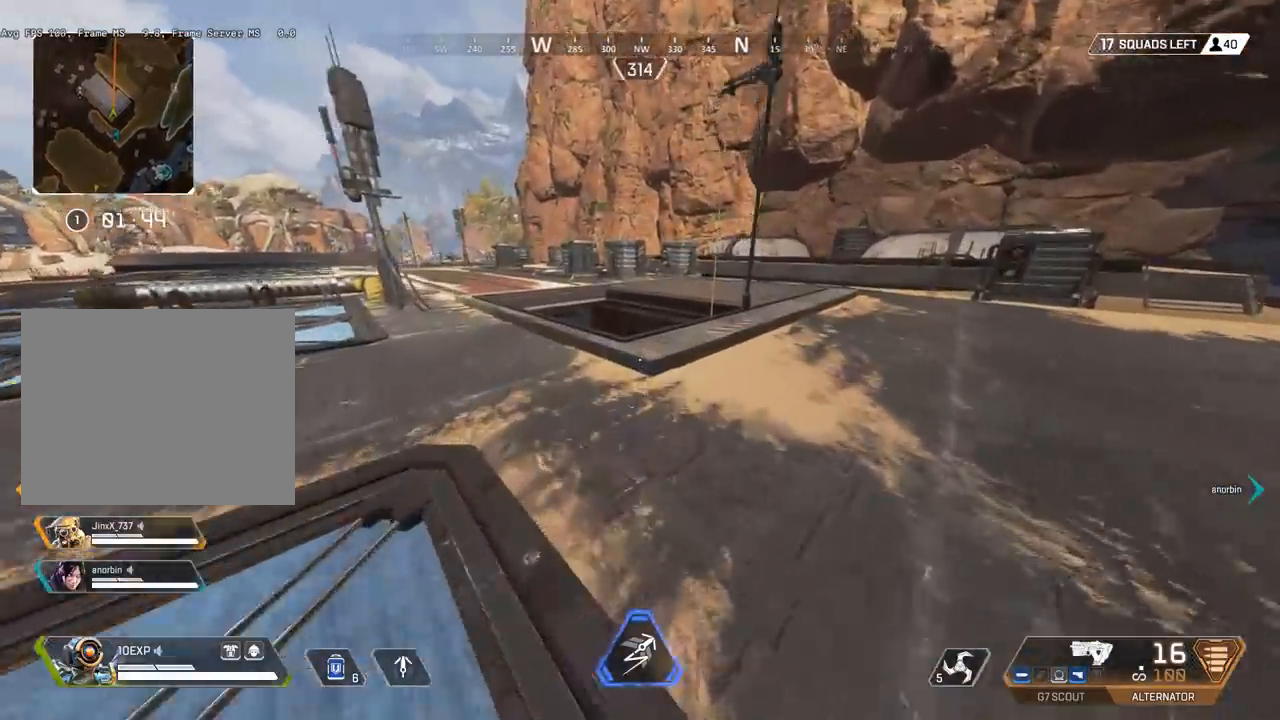
{"keys": ["shift", "w"], "events": []}
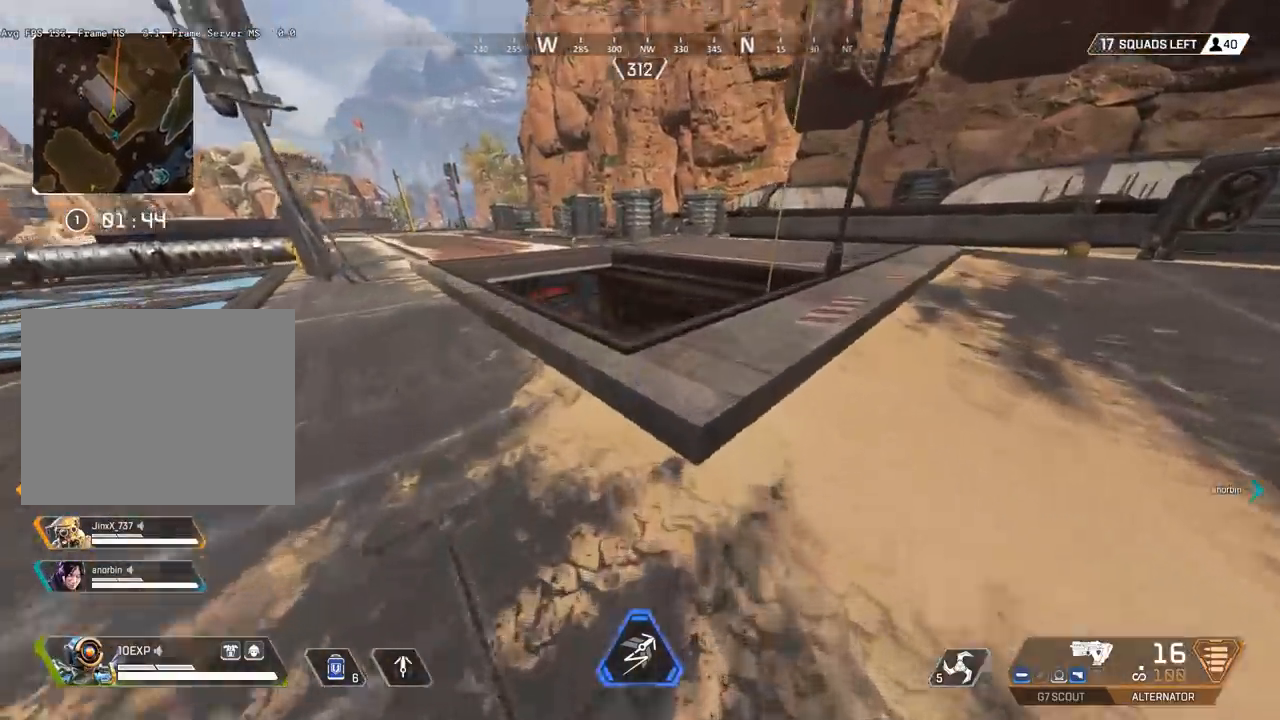
{"keys": ["d", "shift"], "events": [[233, "d", "down"], [300, "w", "up"]]}
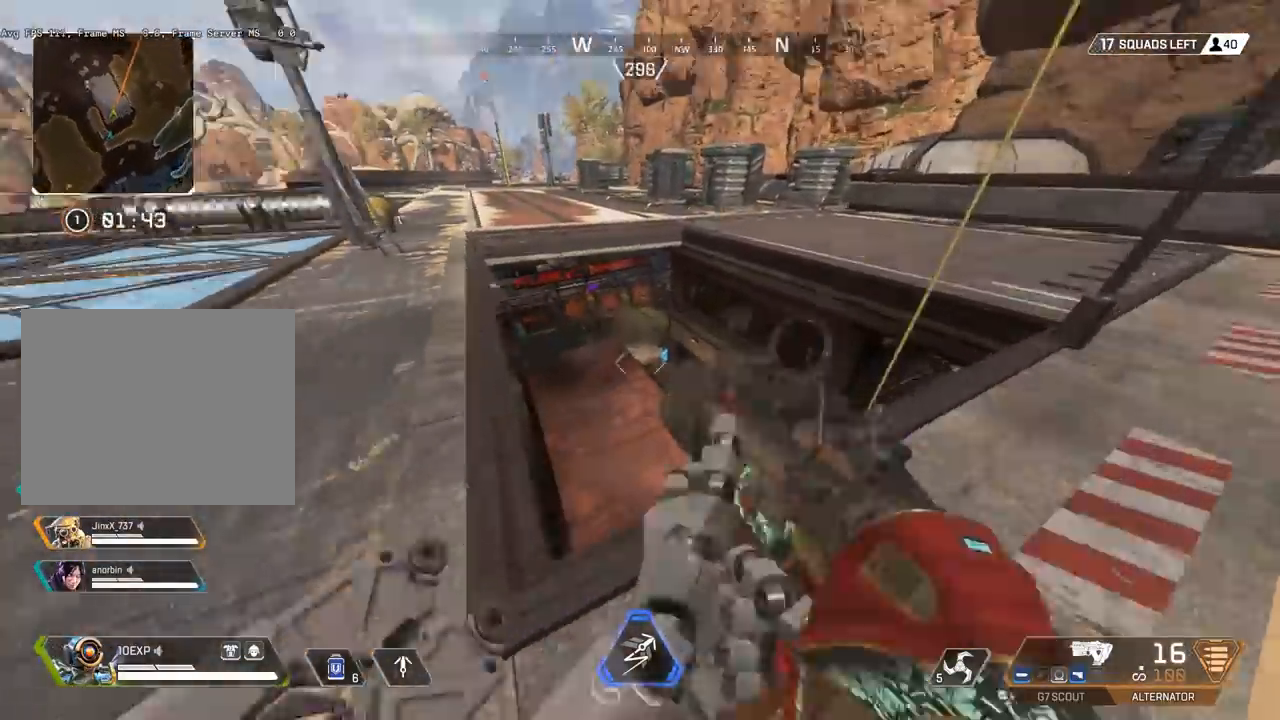
{"keys": ["shift"], "events": [[167, "a", "down"], [167, "d", "up"], [333, "a", "up"], [367, "d", "down"], [467, "d", "up"]]}
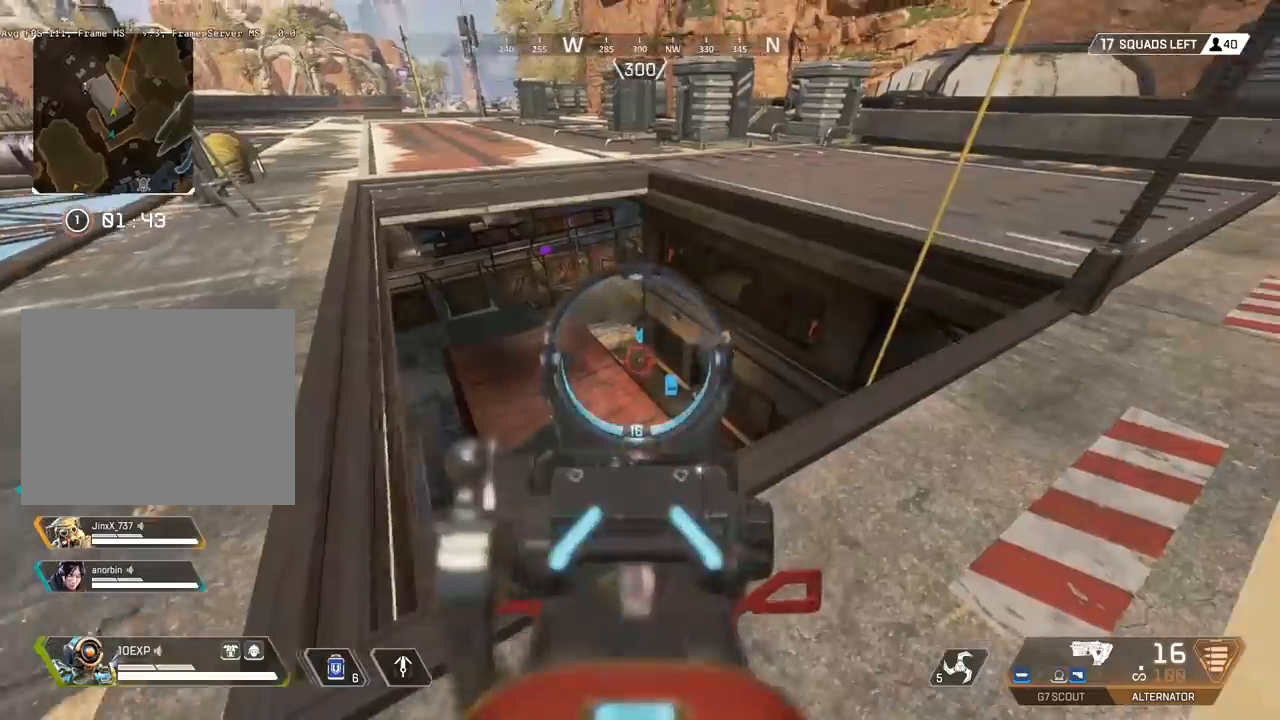
{"keys": ["shift", "space"], "events": [[233, "space", "down"]]}
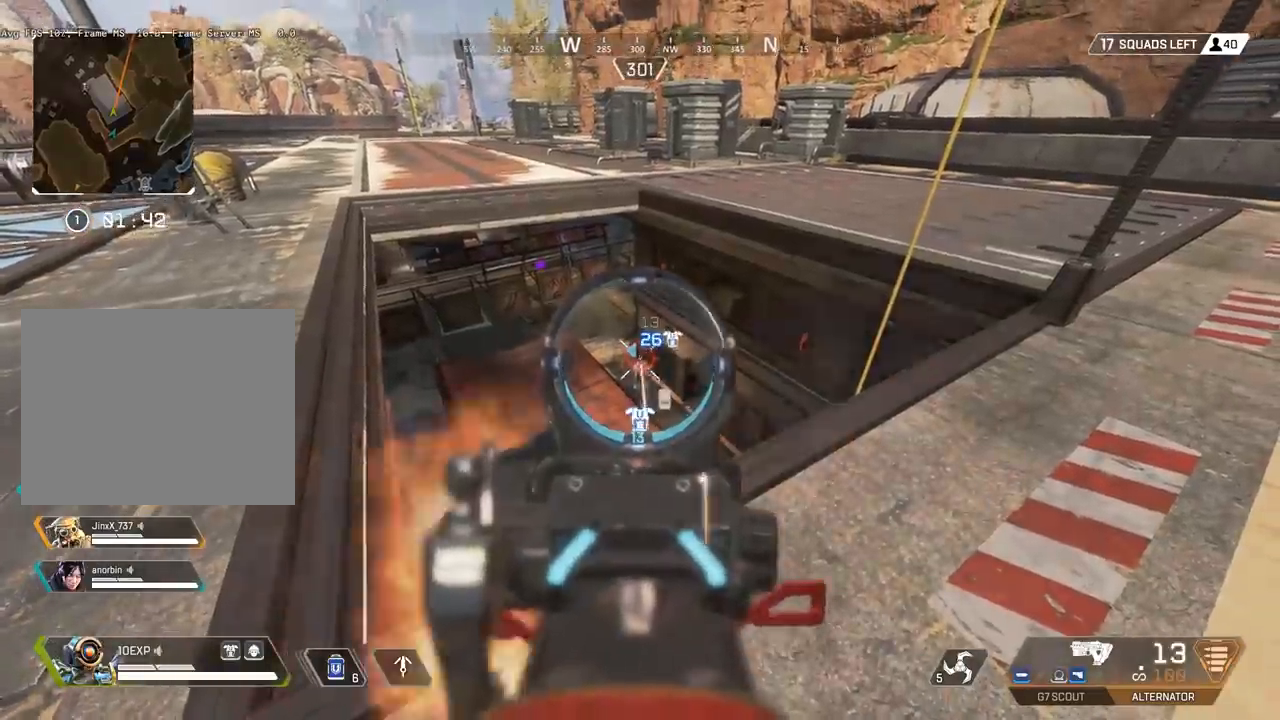
{"keys": ["shift", "space"], "events": []}